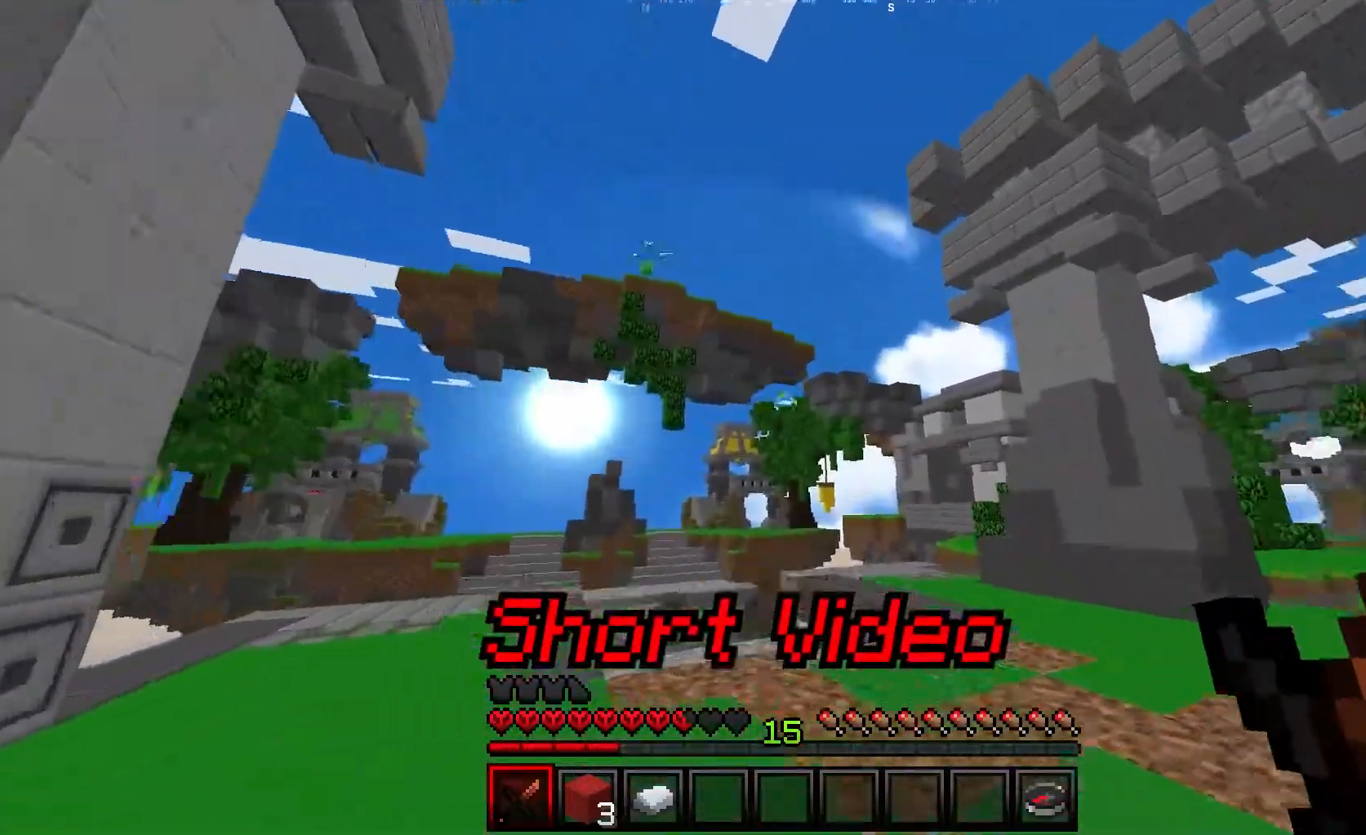
Gameplay with keyboard and mouse; each line is a JSON object with the keys and mouse buttons held at the frame after it. "events" lists presses ("down") and releases ("up") of "a", "d", "s", "w", "mouse_left" and "mouse_right" between this image and that frame as [ms after this image, input, new state], when the widget could be followed in between. "mouse_left", "mouse_right" = the "left", "right" buttons of the "mouse" list. No other keys are recorded. Fast repeated clicks can show as one long hold. Mouse movement is not recorded.
{"keys": ["w"], "mouse": [], "events": [[200, "d", "up"]]}
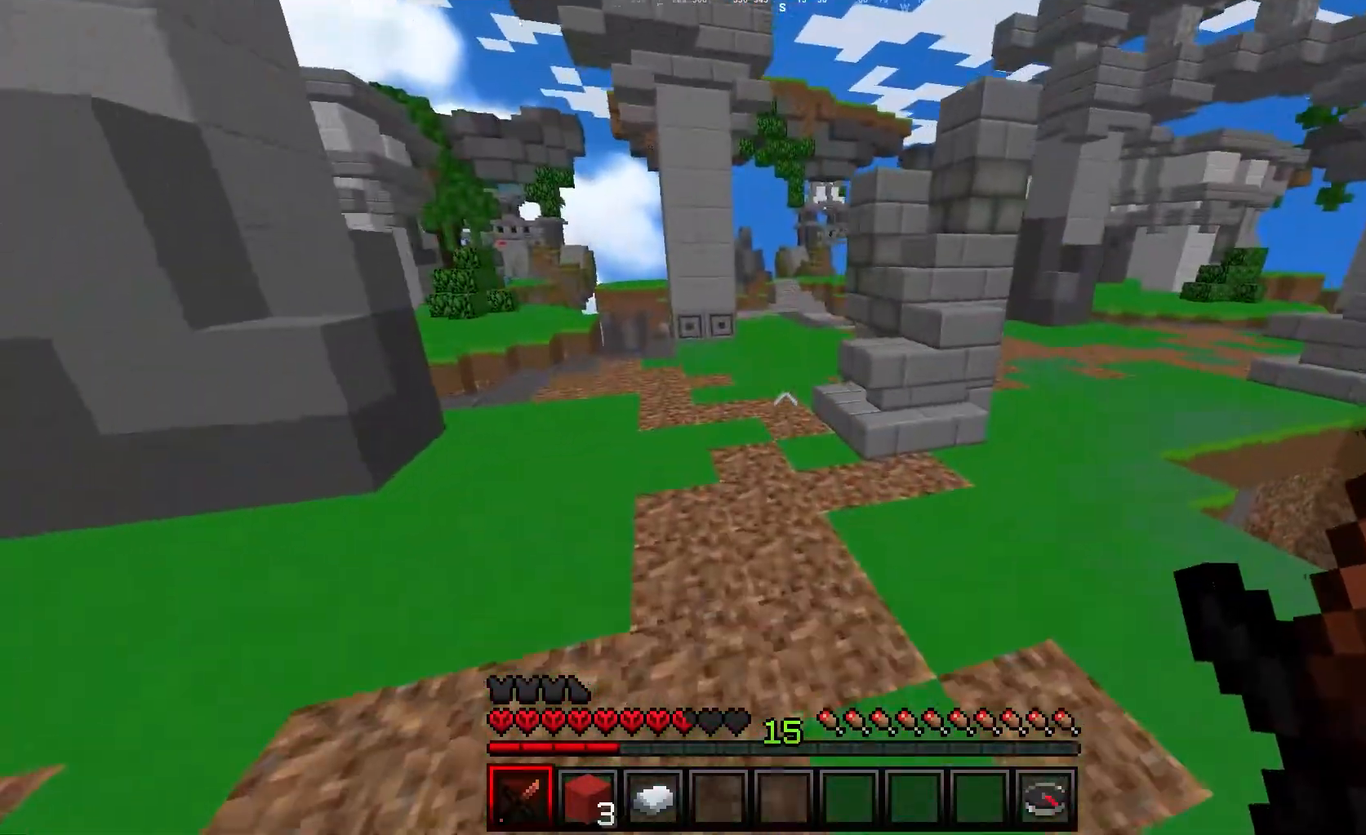
{"keys": ["w"], "mouse": [], "events": [[217, "mouse_left", "down"], [267, "mouse_left", "up"]]}
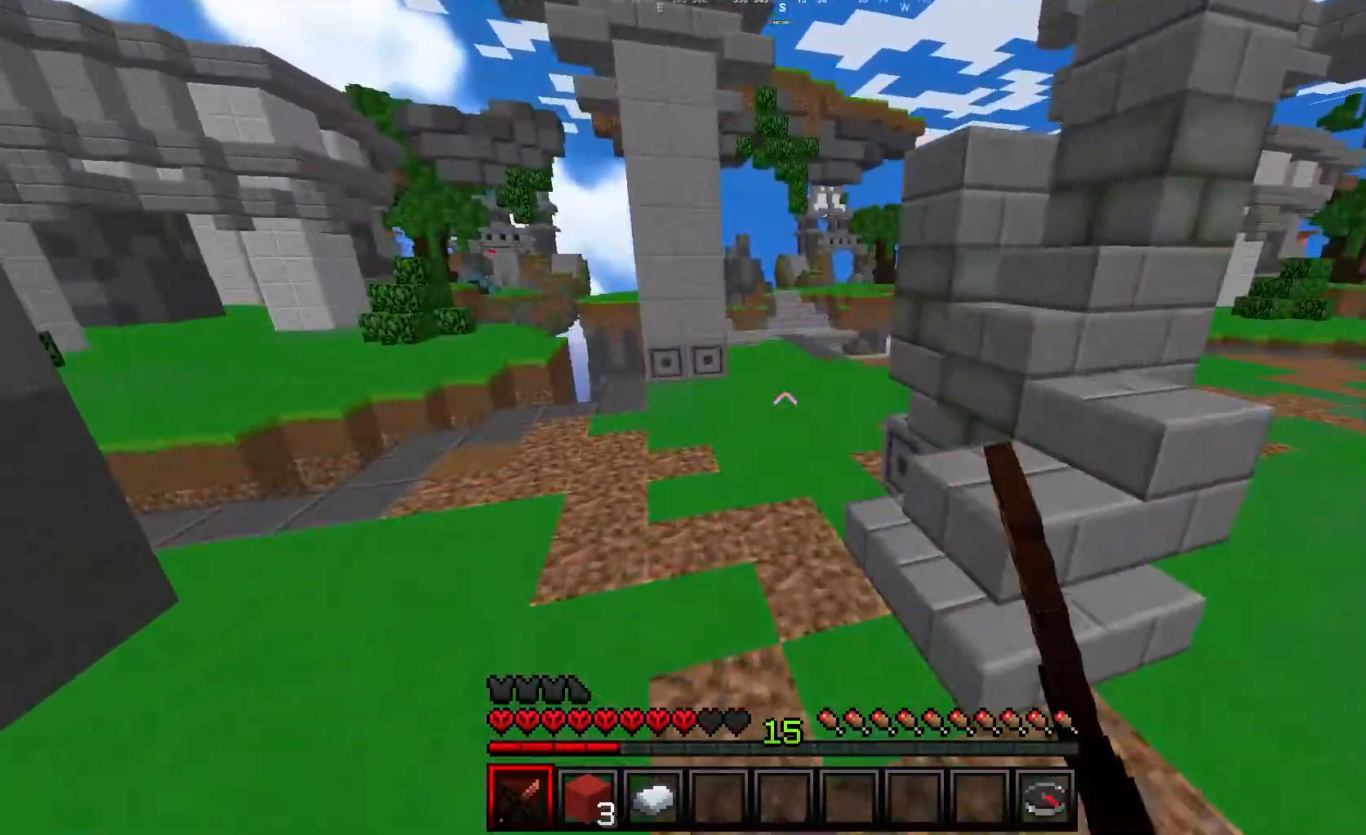
{"keys": ["w"], "mouse": [], "events": []}
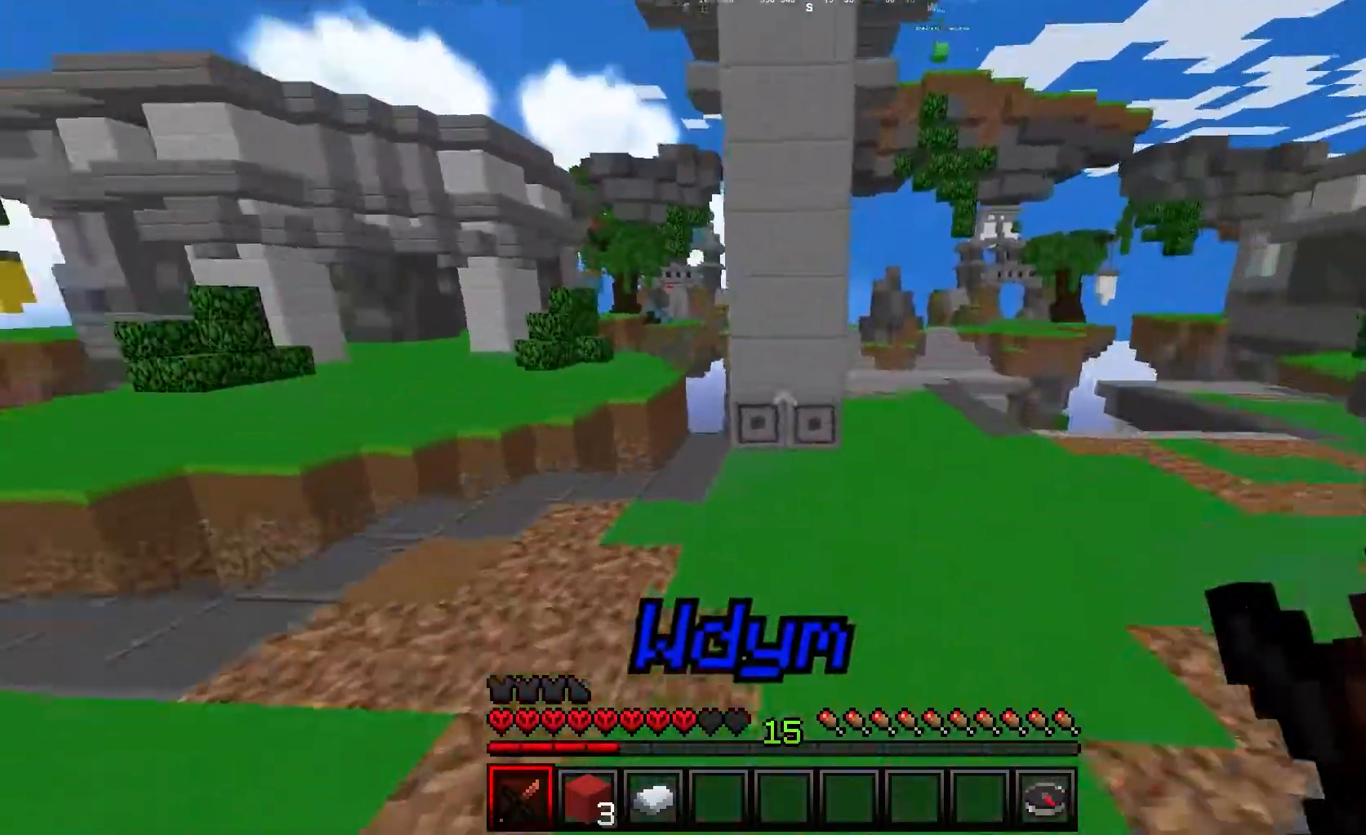
{"keys": ["d", "w"], "mouse": [], "events": [[67, "d", "down"]]}
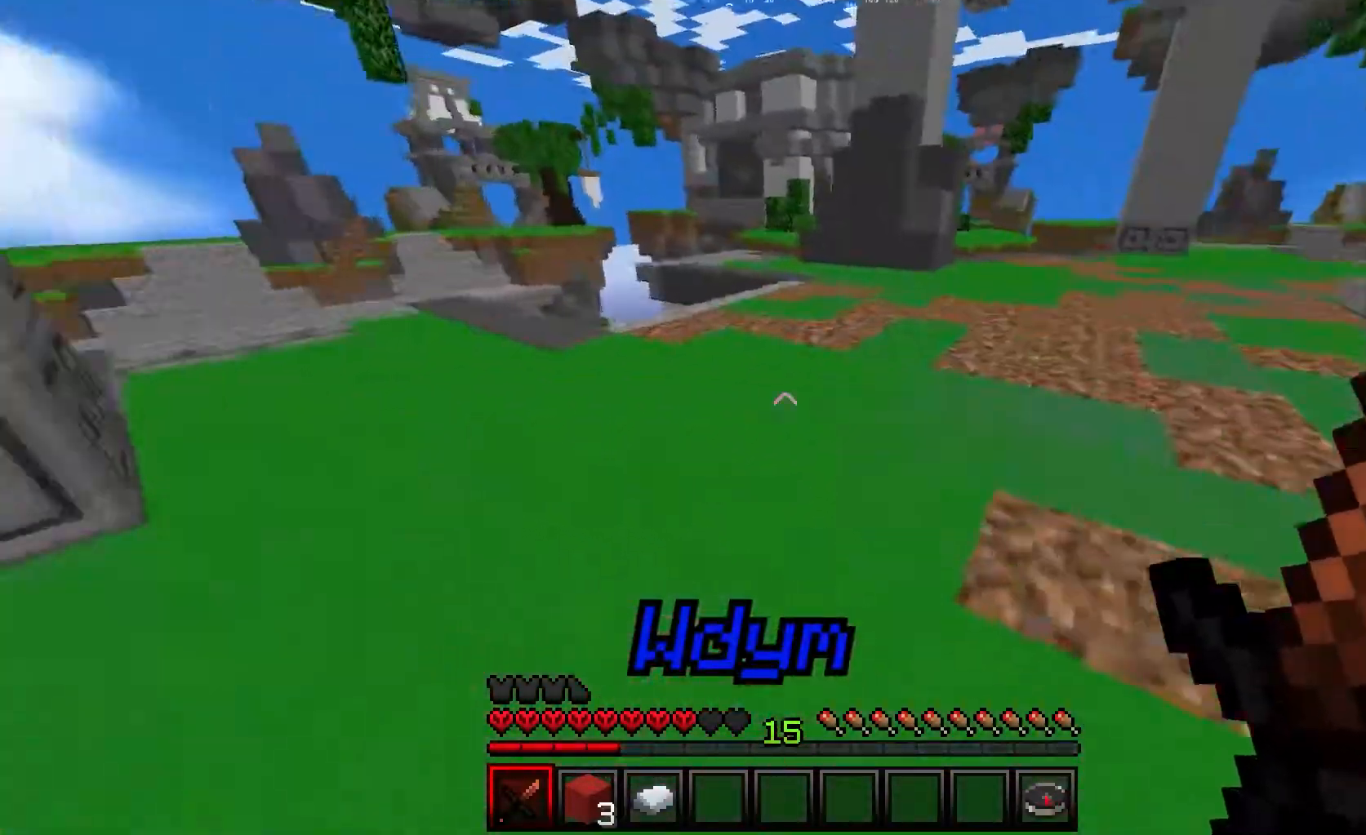
{"keys": ["d", "w"], "mouse": [], "events": [[367, "mouse_left", "down"], [483, "mouse_left", "up"]]}
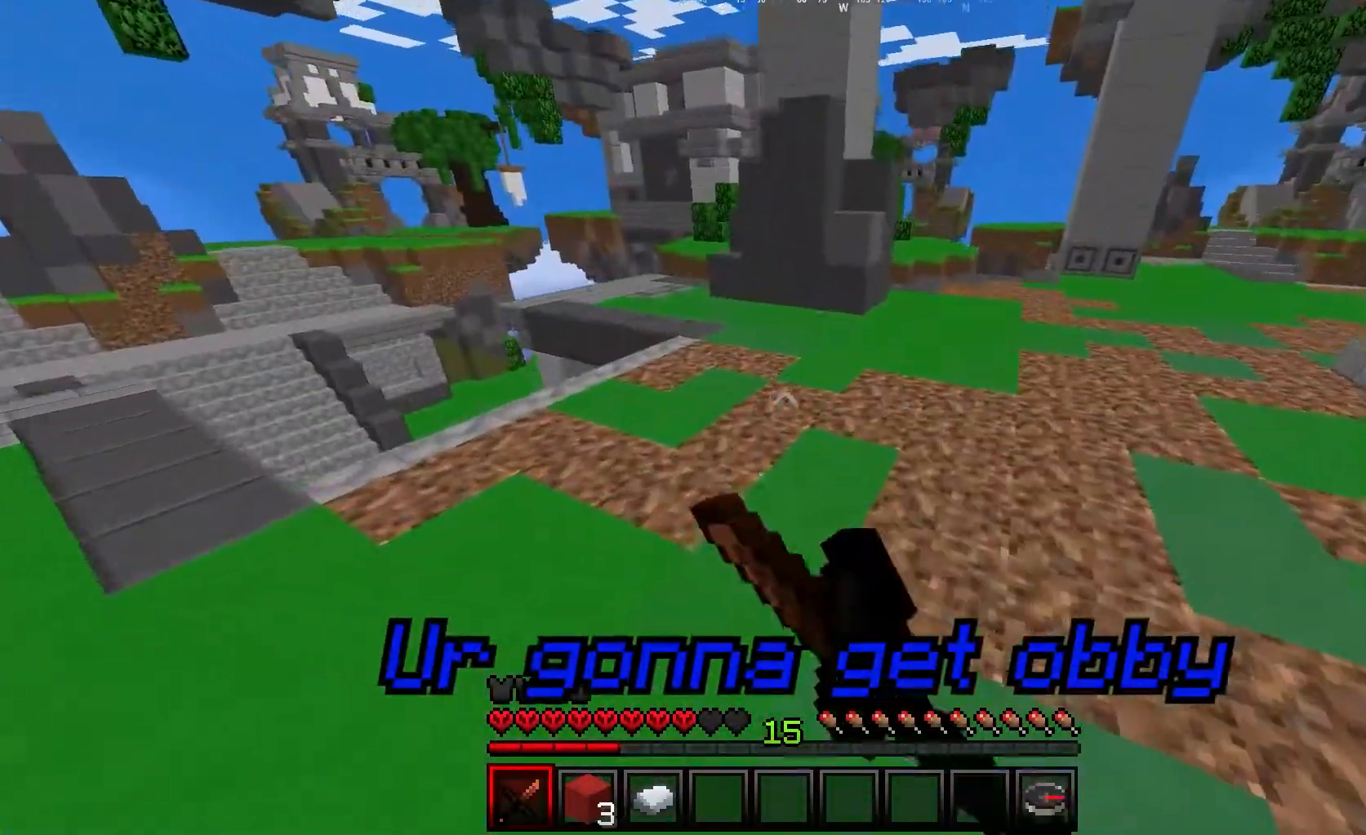
{"keys": ["d", "w"], "mouse": ["left"], "events": [[167, "mouse_left", "down"], [267, "mouse_left", "up"], [433, "mouse_left", "down"]]}
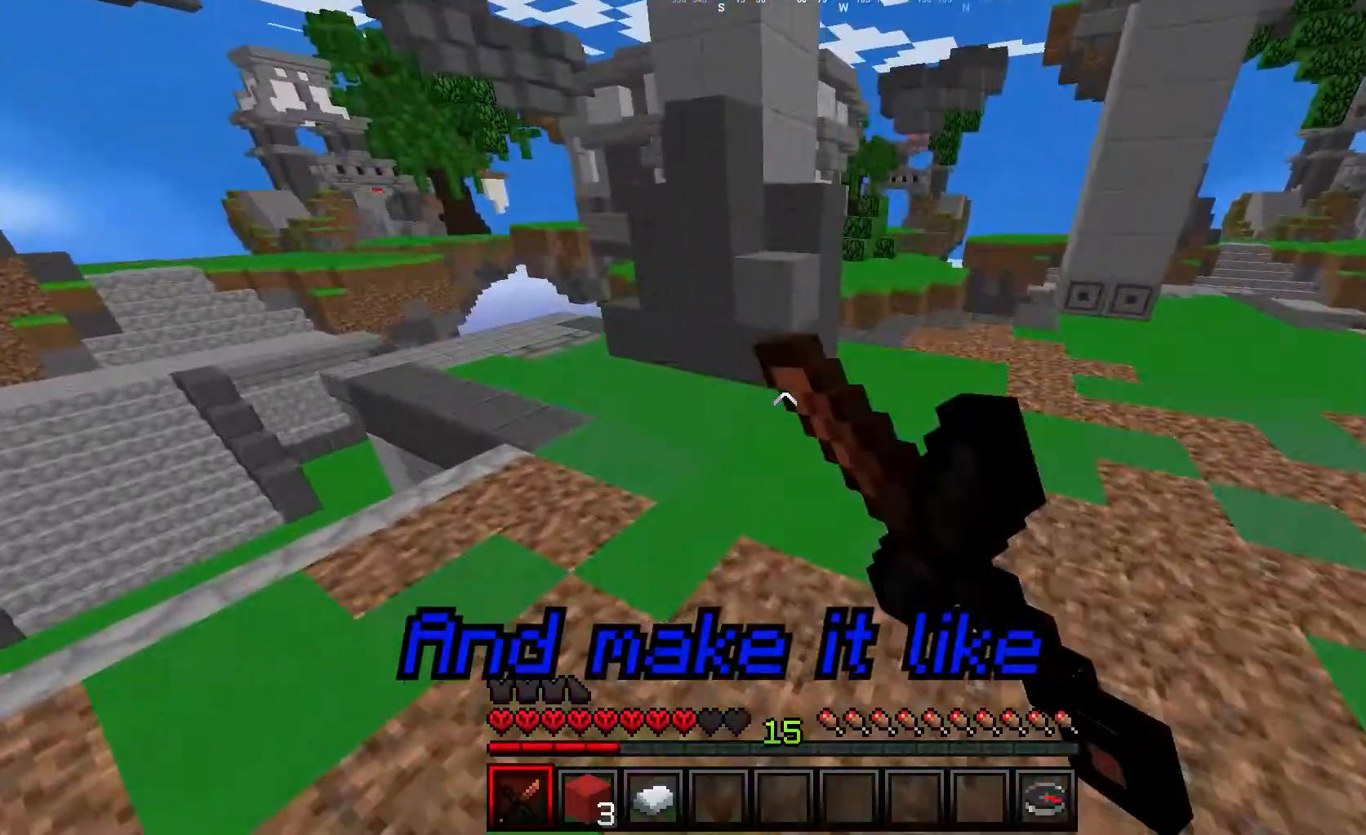
{"keys": ["d", "w"], "mouse": ["left"], "events": [[17, "mouse_left", "up"], [183, "mouse_left", "down"], [283, "mouse_left", "up"], [467, "mouse_left", "down"]]}
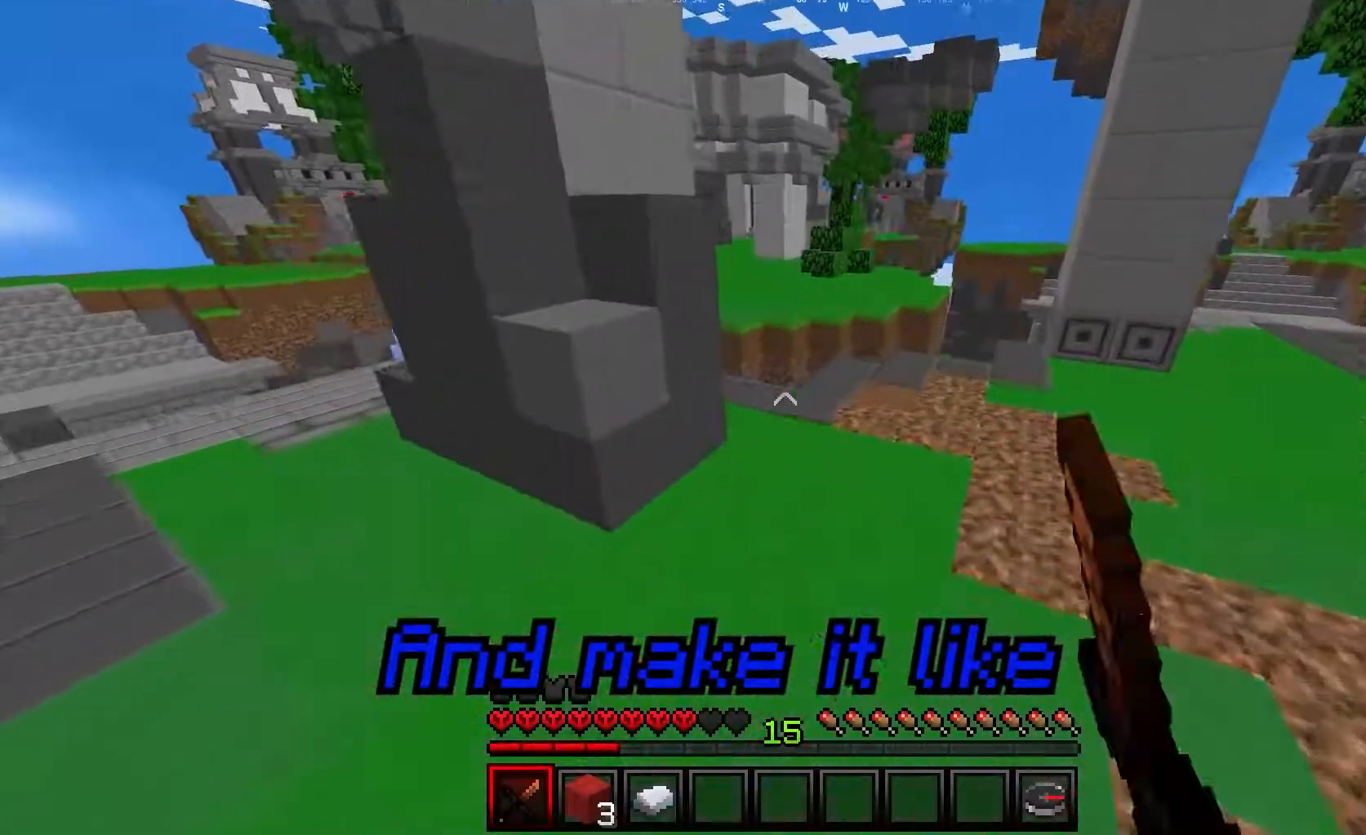
{"keys": ["w"], "mouse": [], "events": [[150, "mouse_left", "up"], [267, "d", "up"]]}
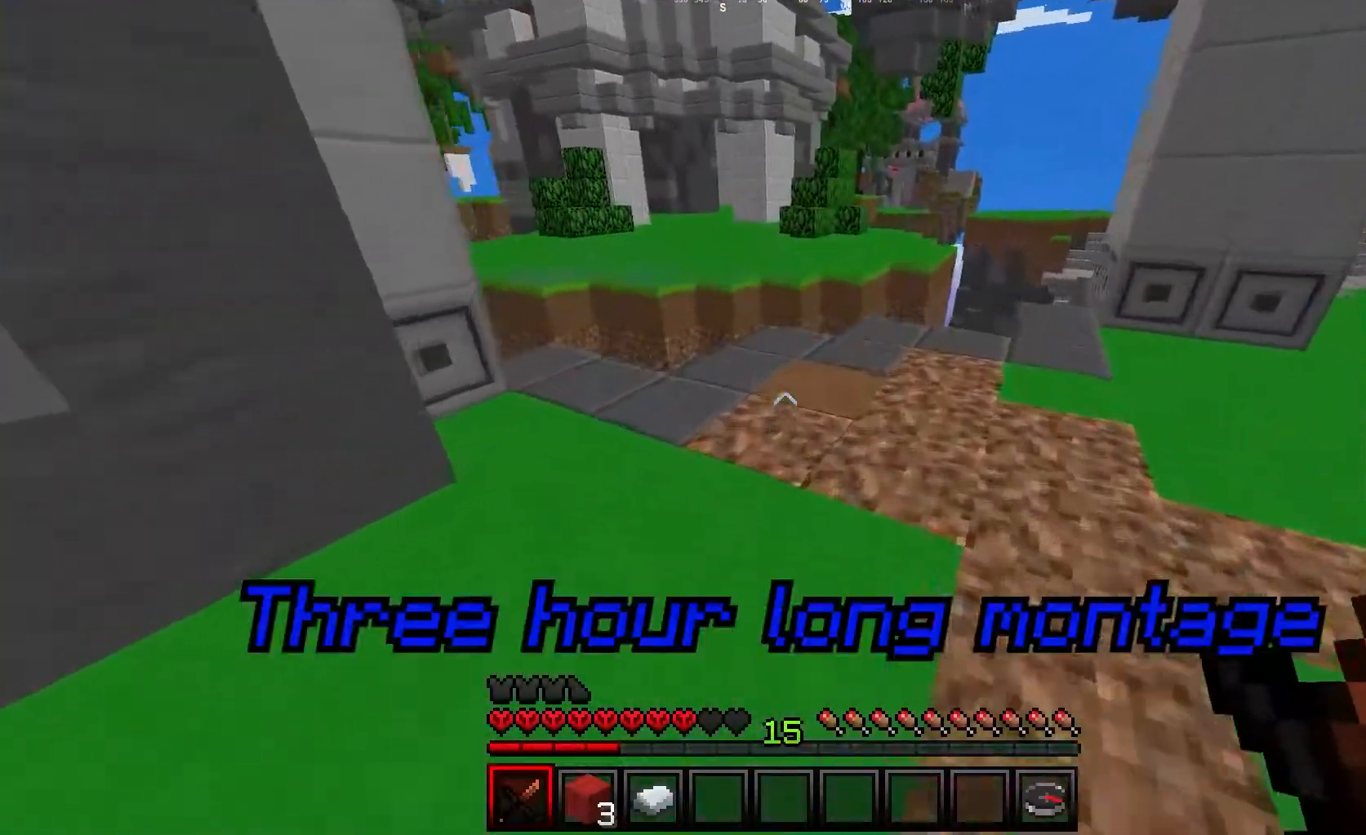
{"keys": ["w"], "mouse": [], "events": []}
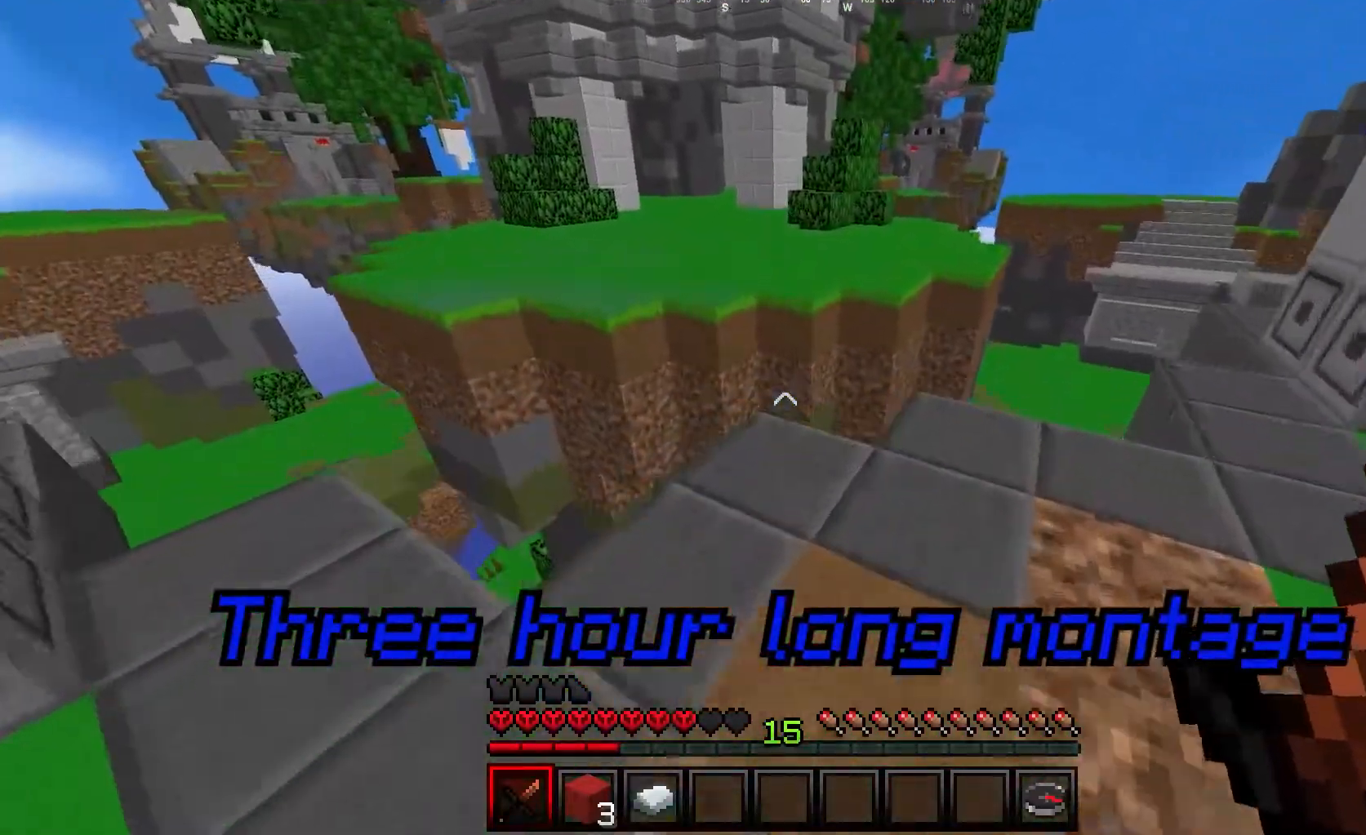
{"keys": ["w"], "mouse": [], "events": []}
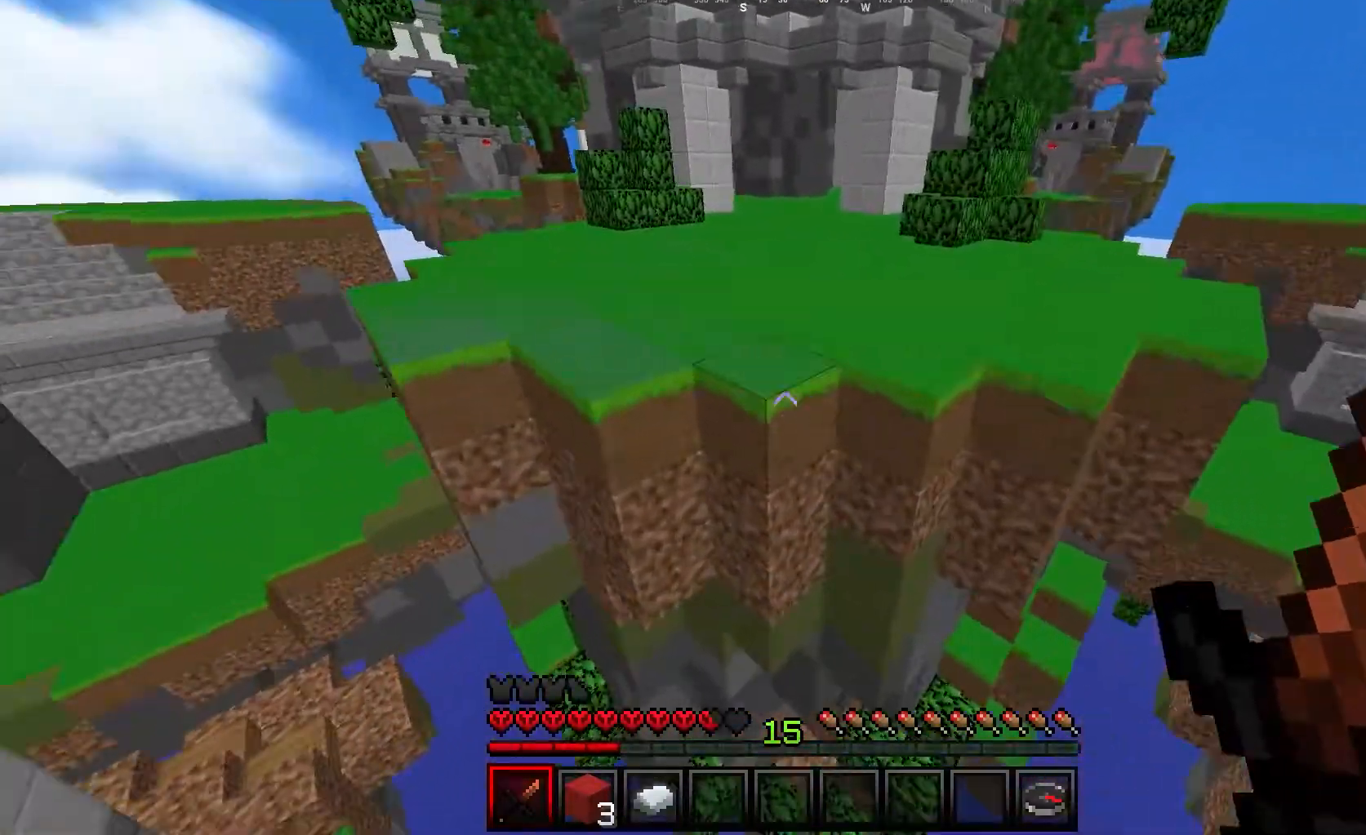
{"keys": ["w"], "mouse": [], "events": []}
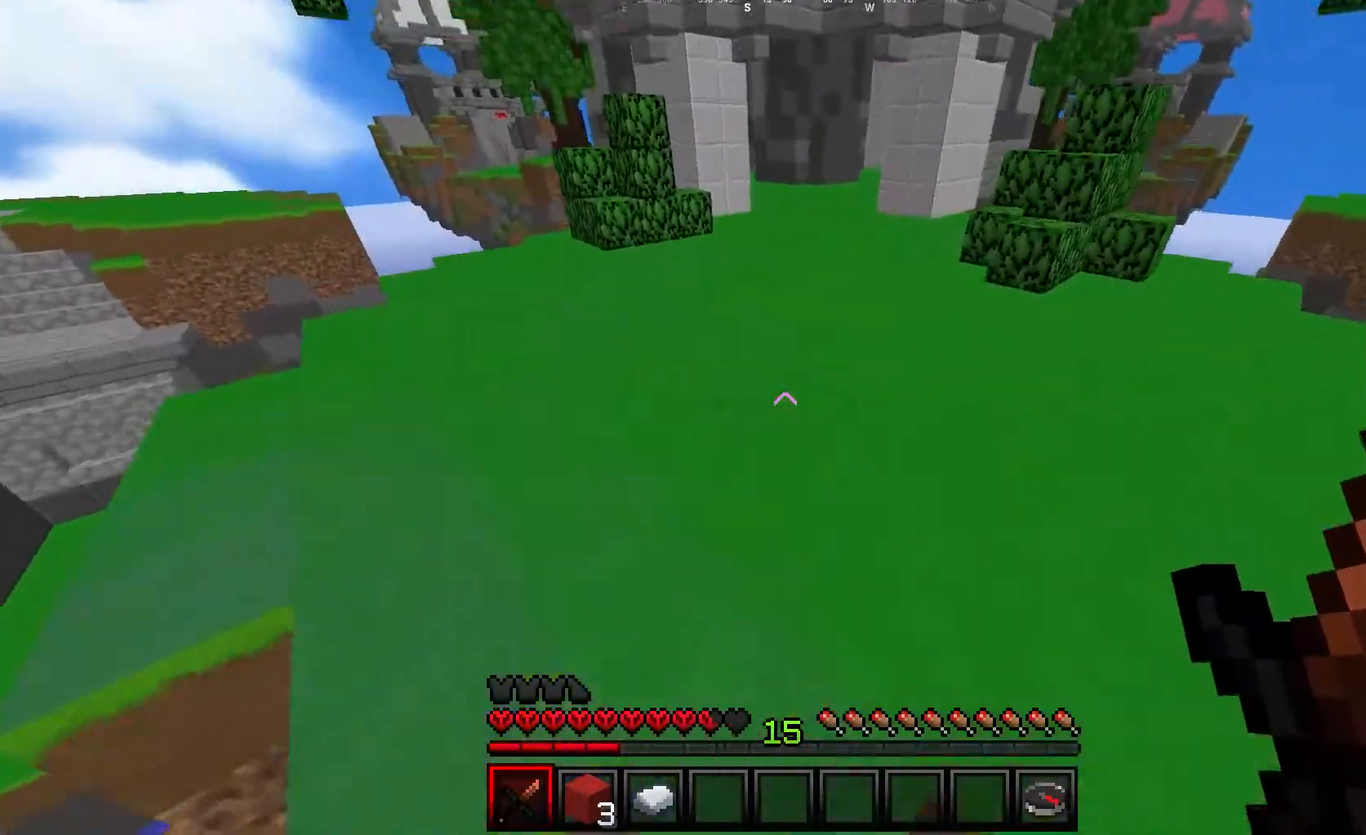
{"keys": ["w"], "mouse": [], "events": [[367, "mouse_left", "down"], [417, "mouse_left", "up"]]}
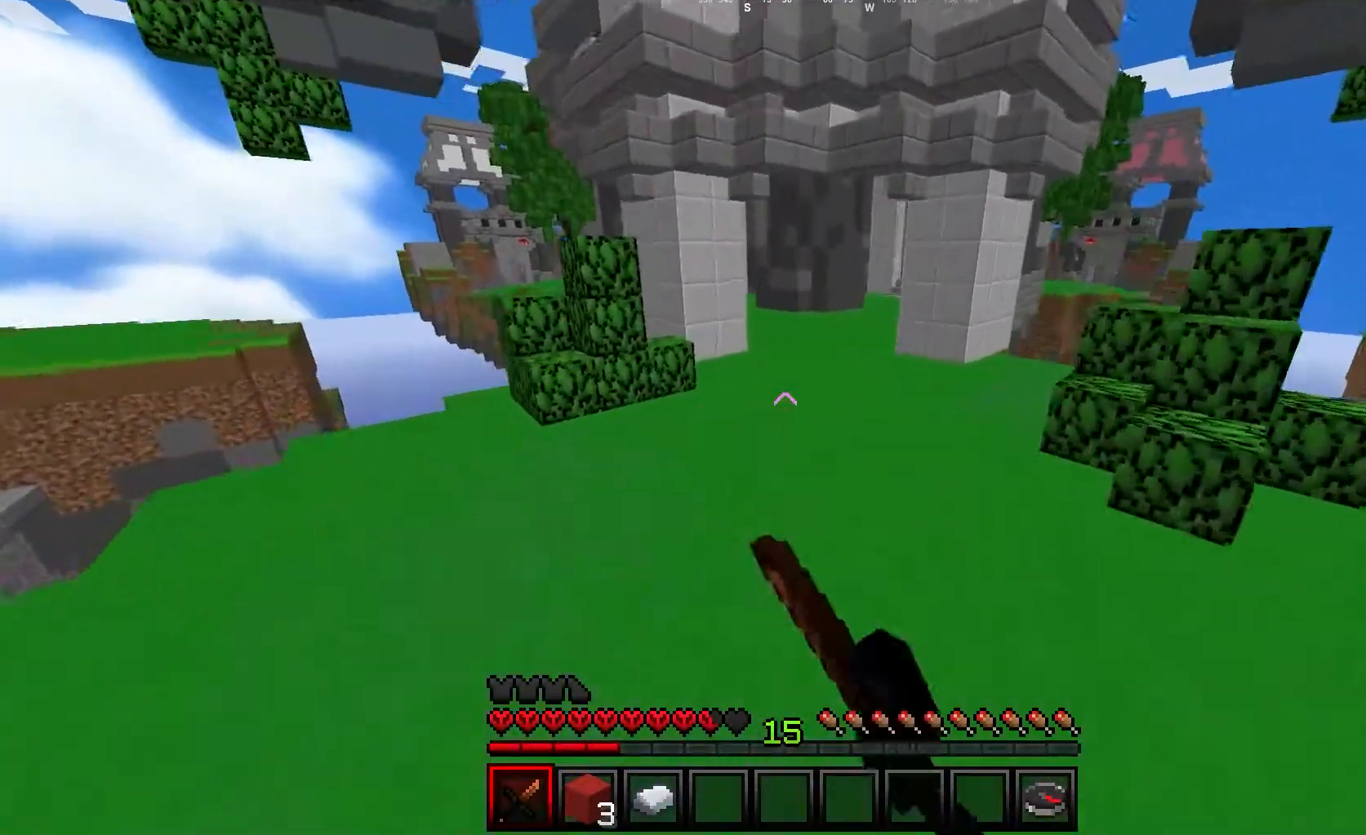
{"keys": ["w"], "mouse": [], "events": [[67, "mouse_left", "down"], [167, "mouse_left", "up"], [300, "mouse_left", "down"], [417, "mouse_left", "up"]]}
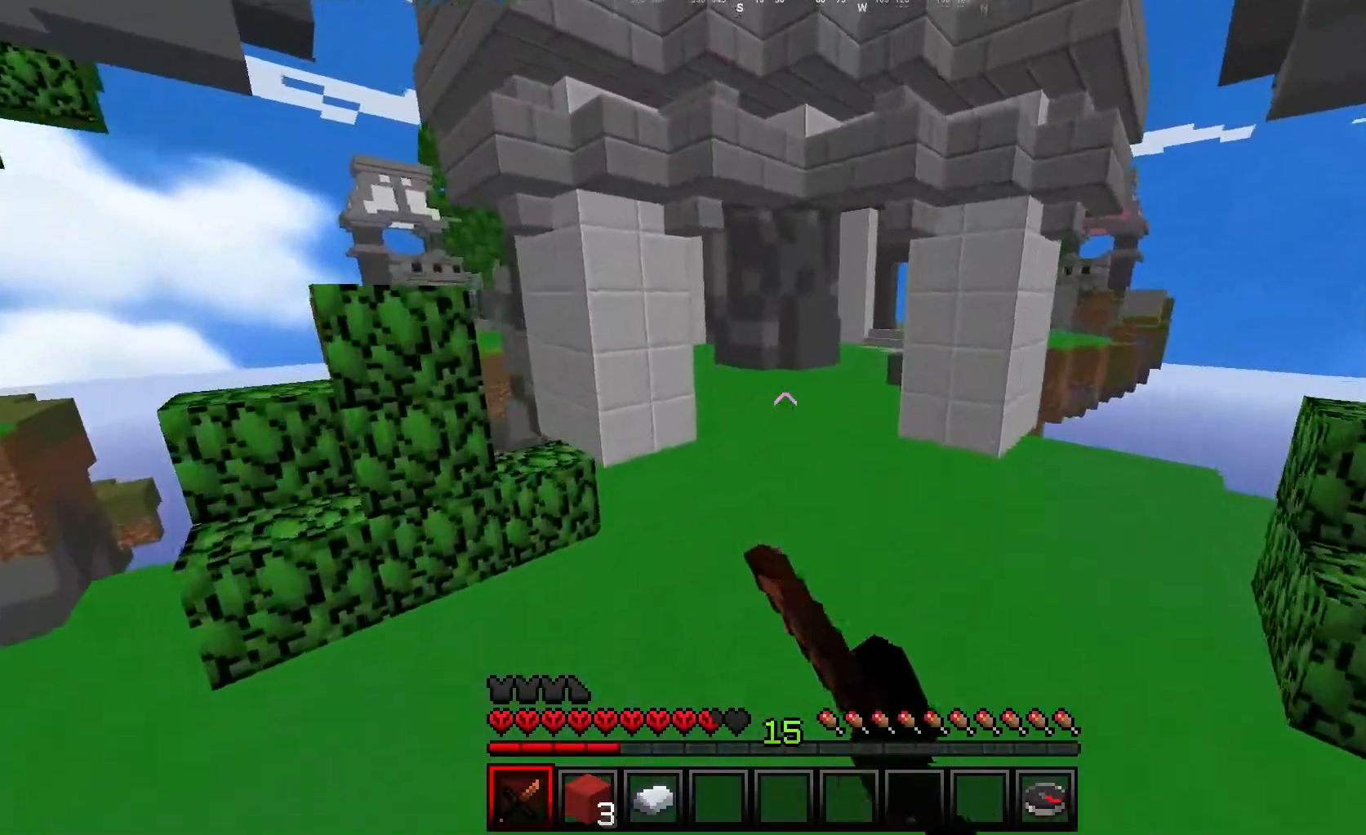
{"keys": ["w"], "mouse": [], "events": [[50, "mouse_left", "down"], [167, "mouse_left", "up"], [317, "mouse_left", "down"], [433, "mouse_left", "up"]]}
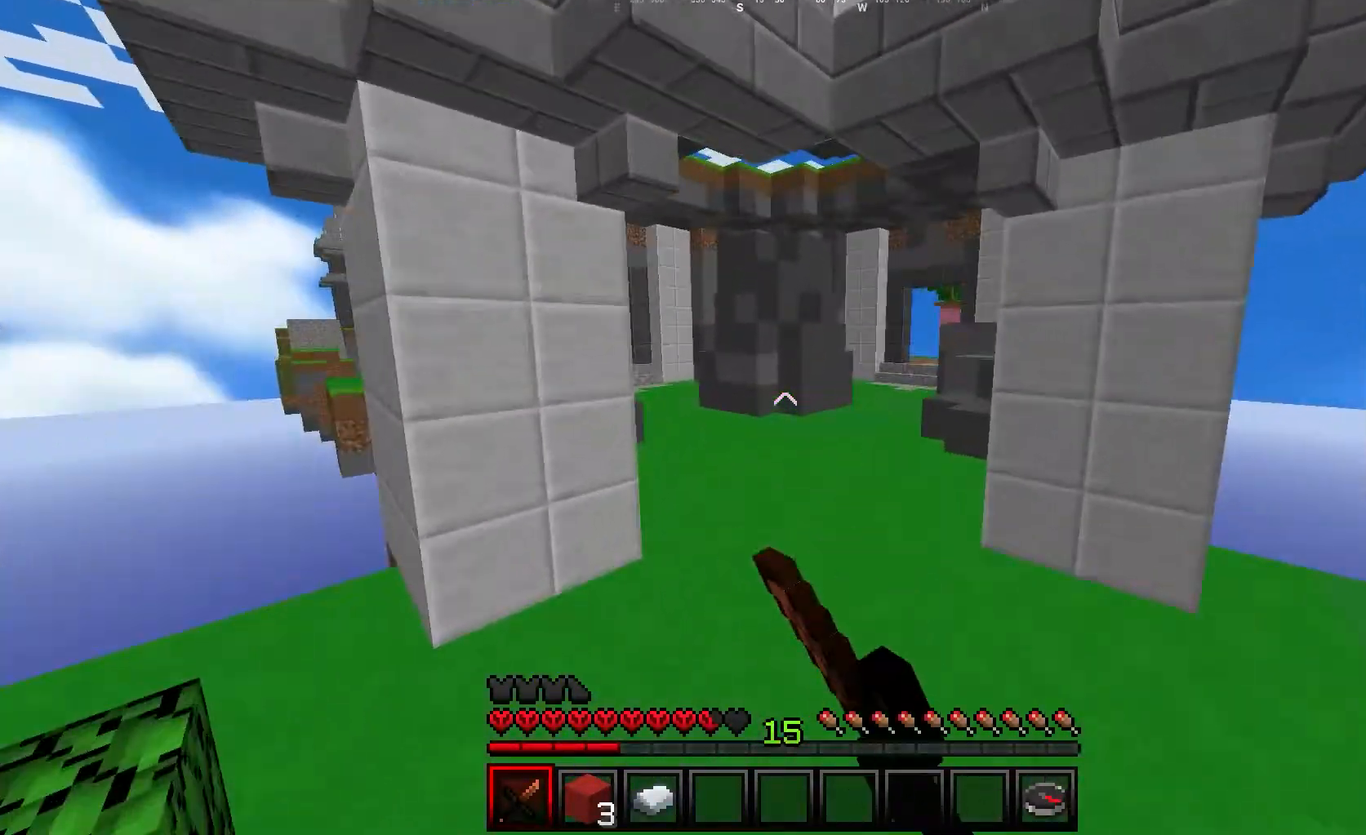
{"keys": ["w"], "mouse": [], "events": [[50, "mouse_left", "down"], [167, "mouse_left", "up"], [300, "mouse_left", "down"], [417, "mouse_left", "up"]]}
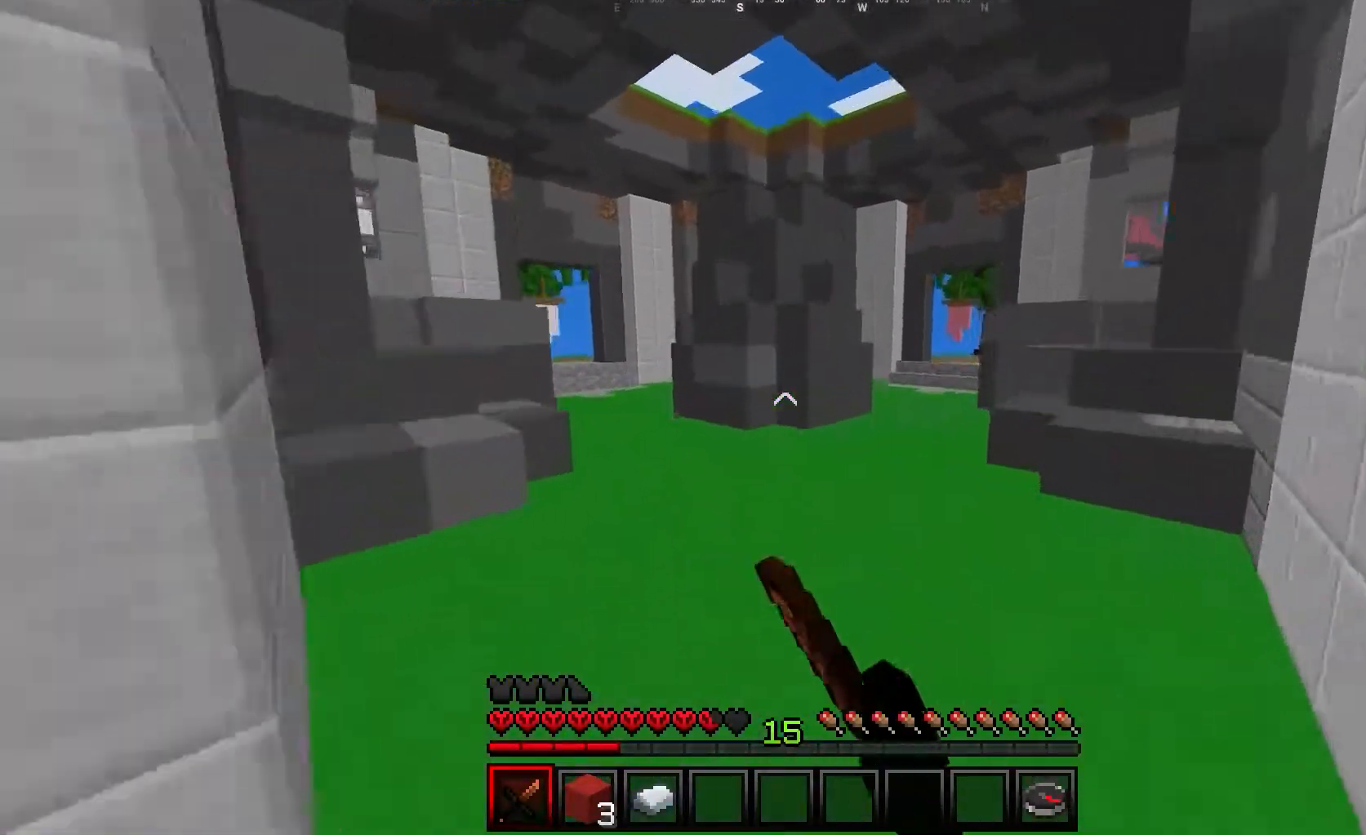
{"keys": ["w"], "mouse": [], "events": [[17, "mouse_left", "down"], [183, "mouse_left", "up"], [267, "mouse_right", "down"], [450, "mouse_right", "up"]]}
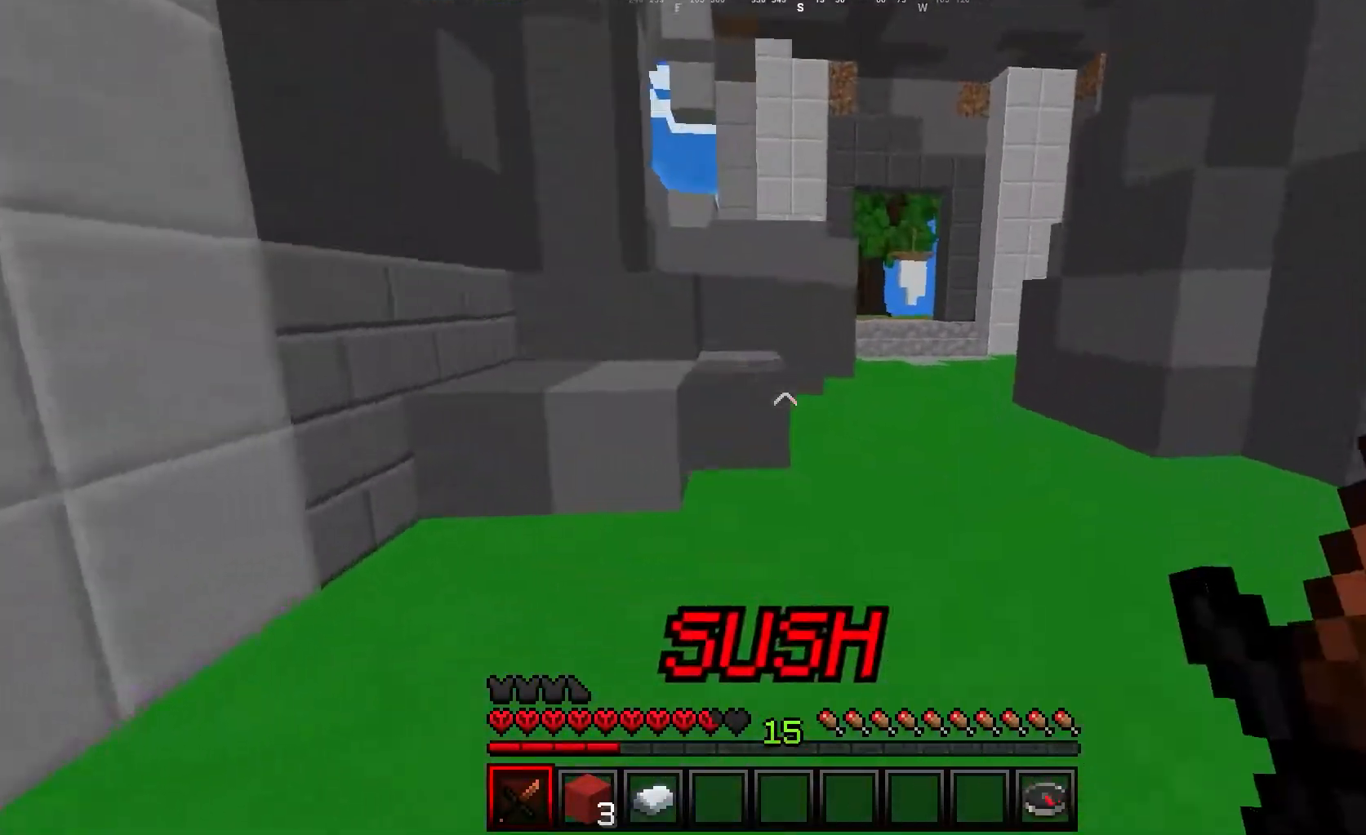
{"keys": ["w"], "mouse": [], "events": []}
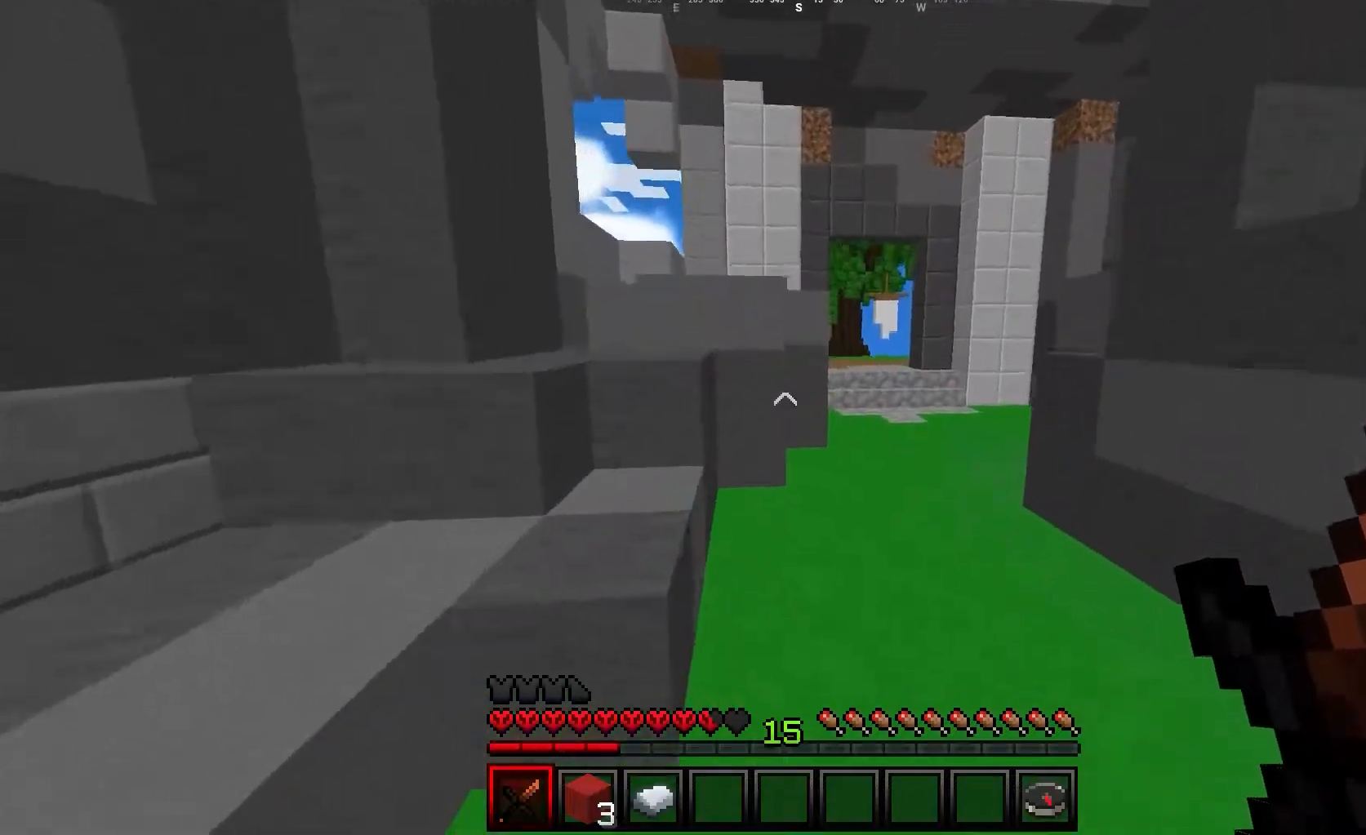
{"keys": ["w"], "mouse": [], "events": [[67, "d", "down"], [350, "d", "up"]]}
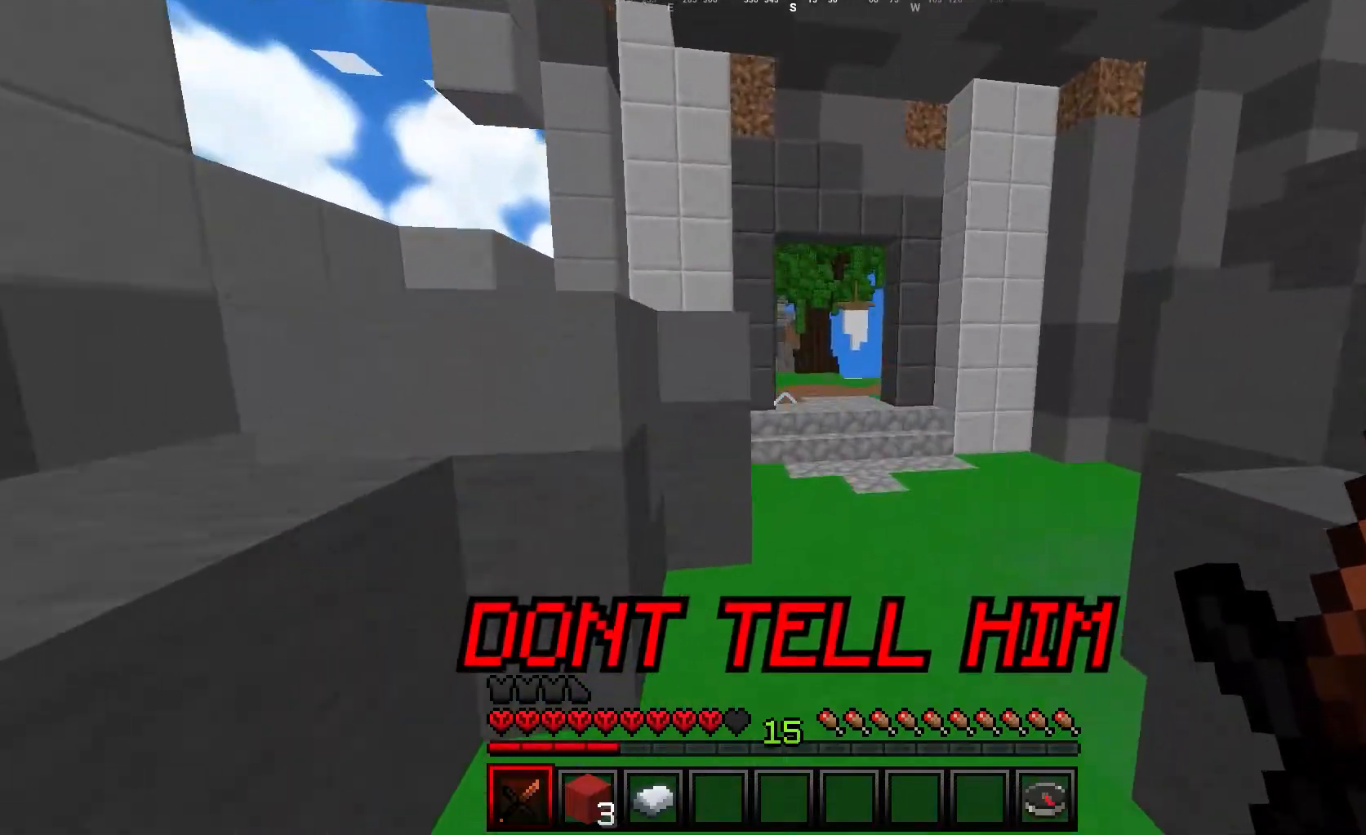
{"keys": ["w"], "mouse": [], "events": []}
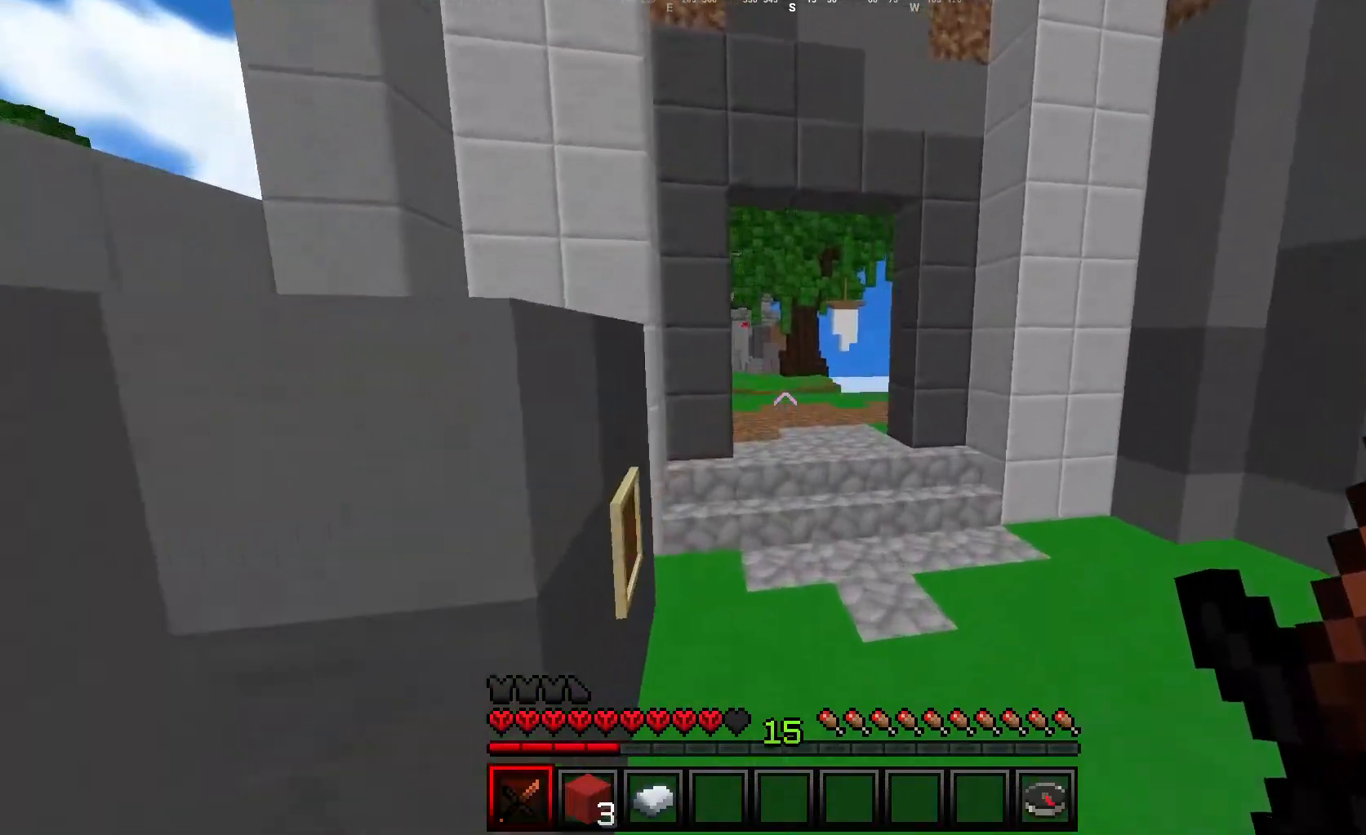
{"keys": ["w"], "mouse": [], "events": []}
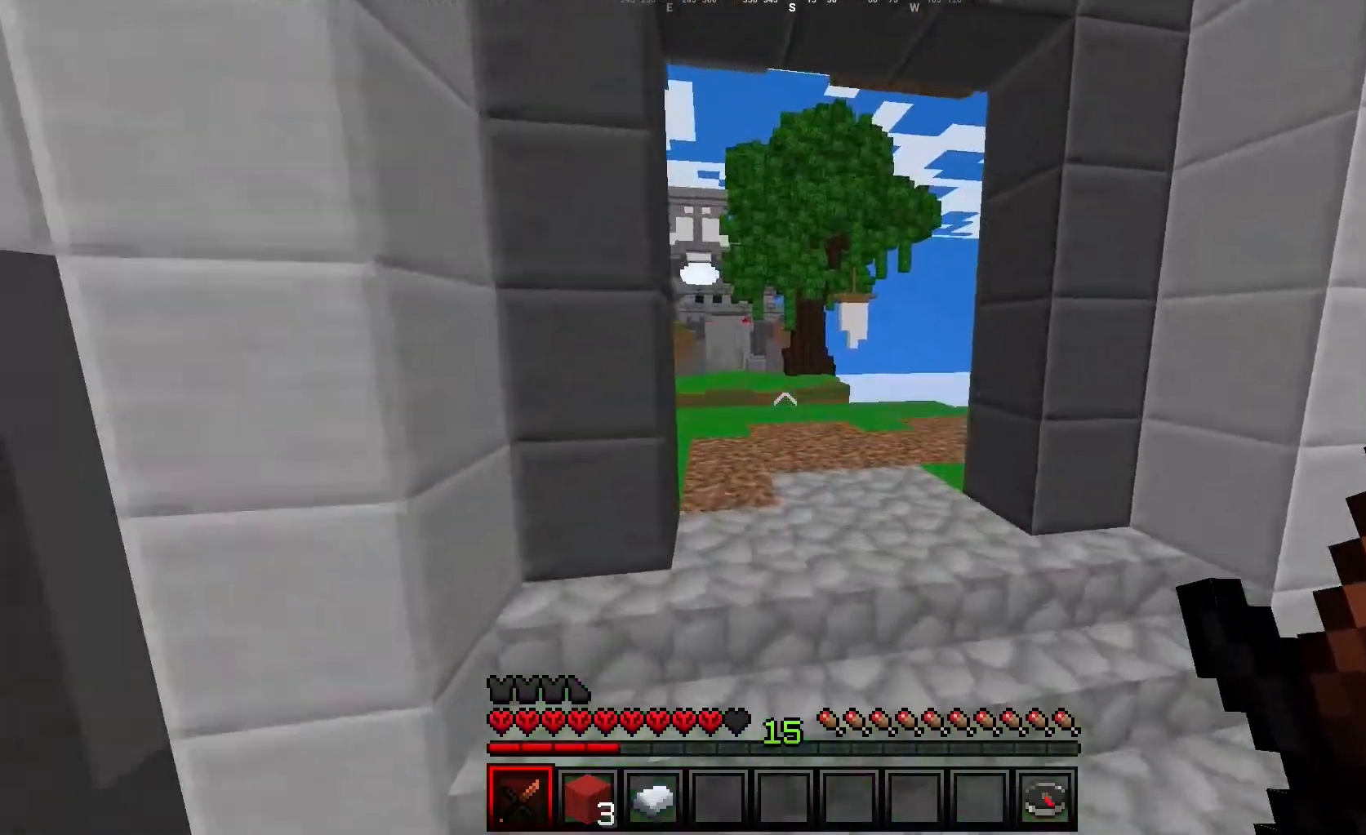
{"keys": ["w"], "mouse": [], "events": []}
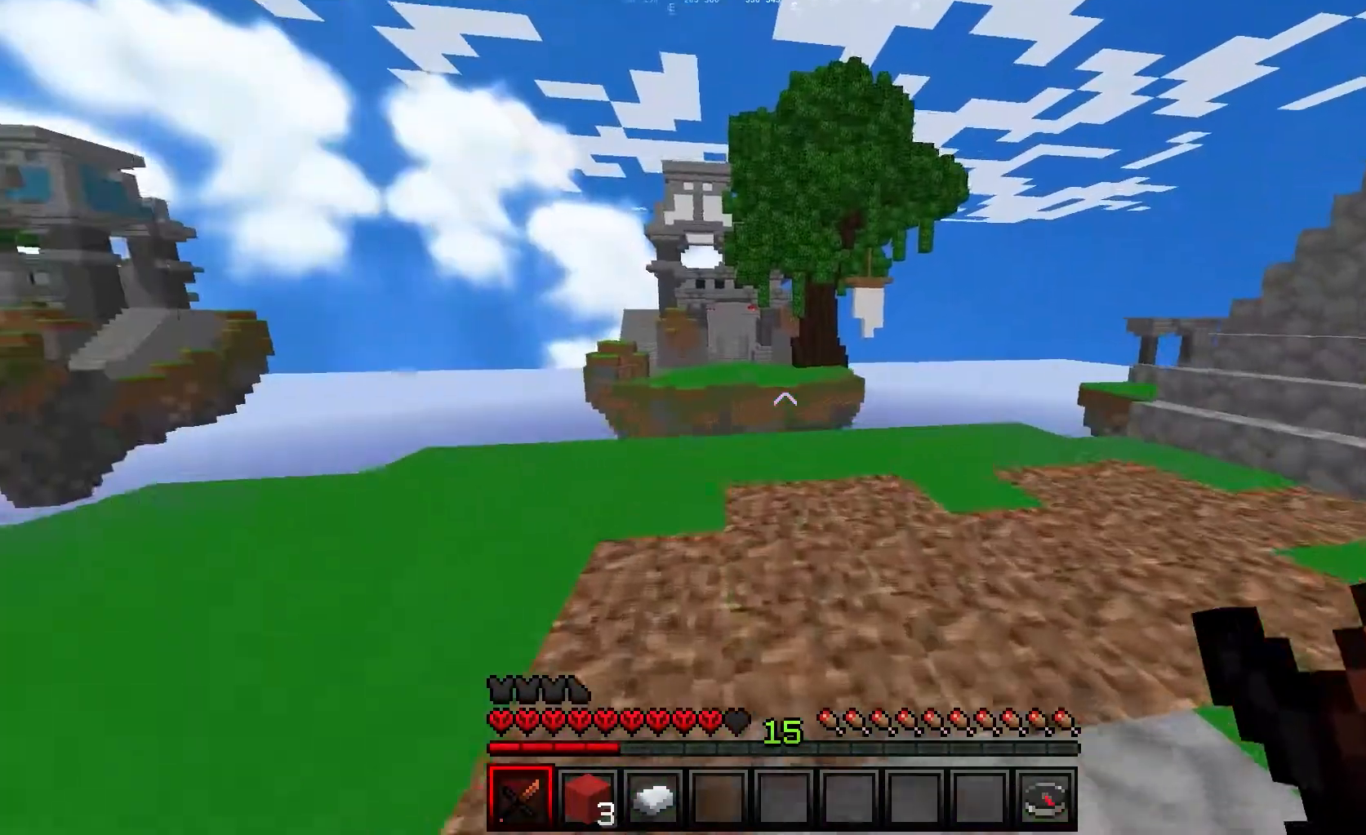
{"keys": ["w"], "mouse": [], "events": []}
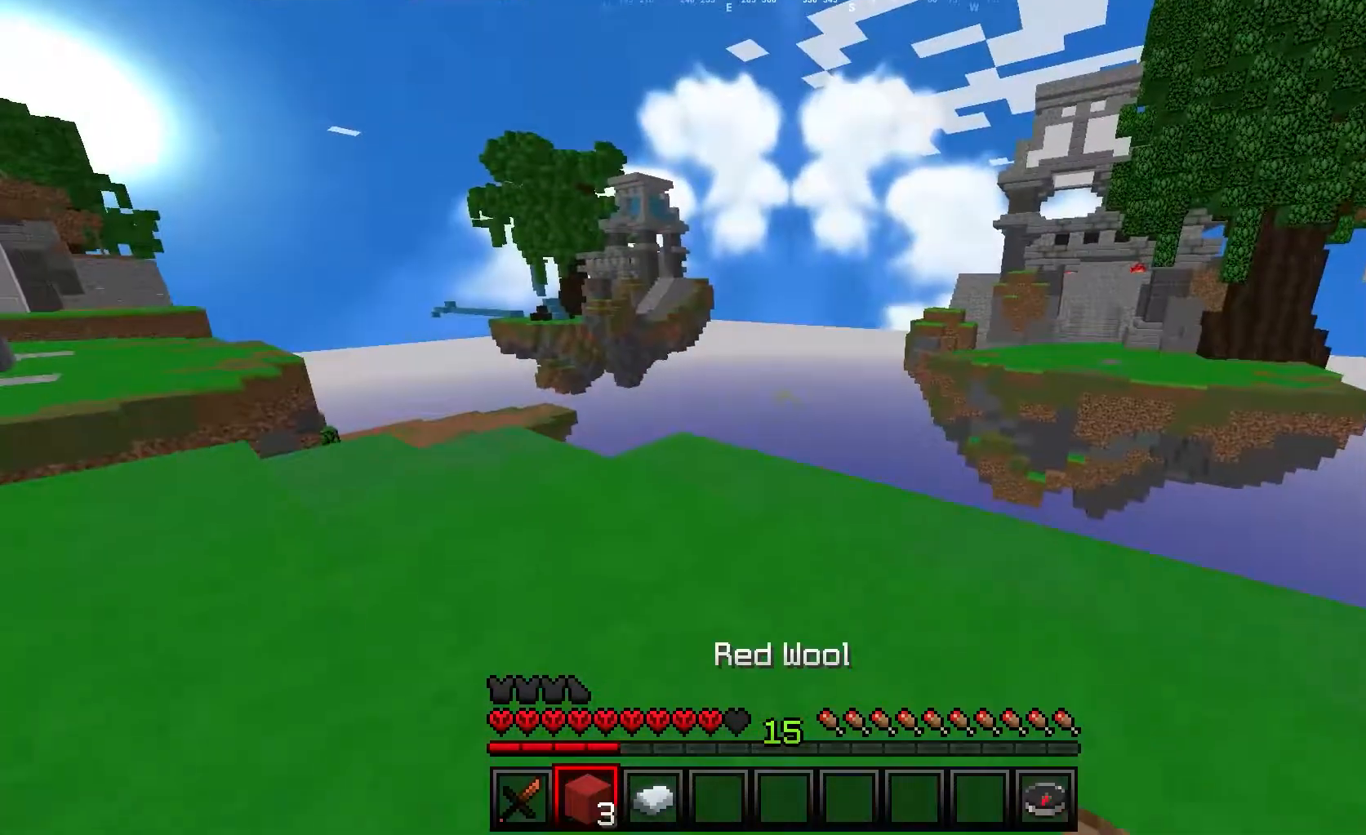
{"keys": ["a", "w"], "mouse": [], "events": [[250, "a", "down"]]}
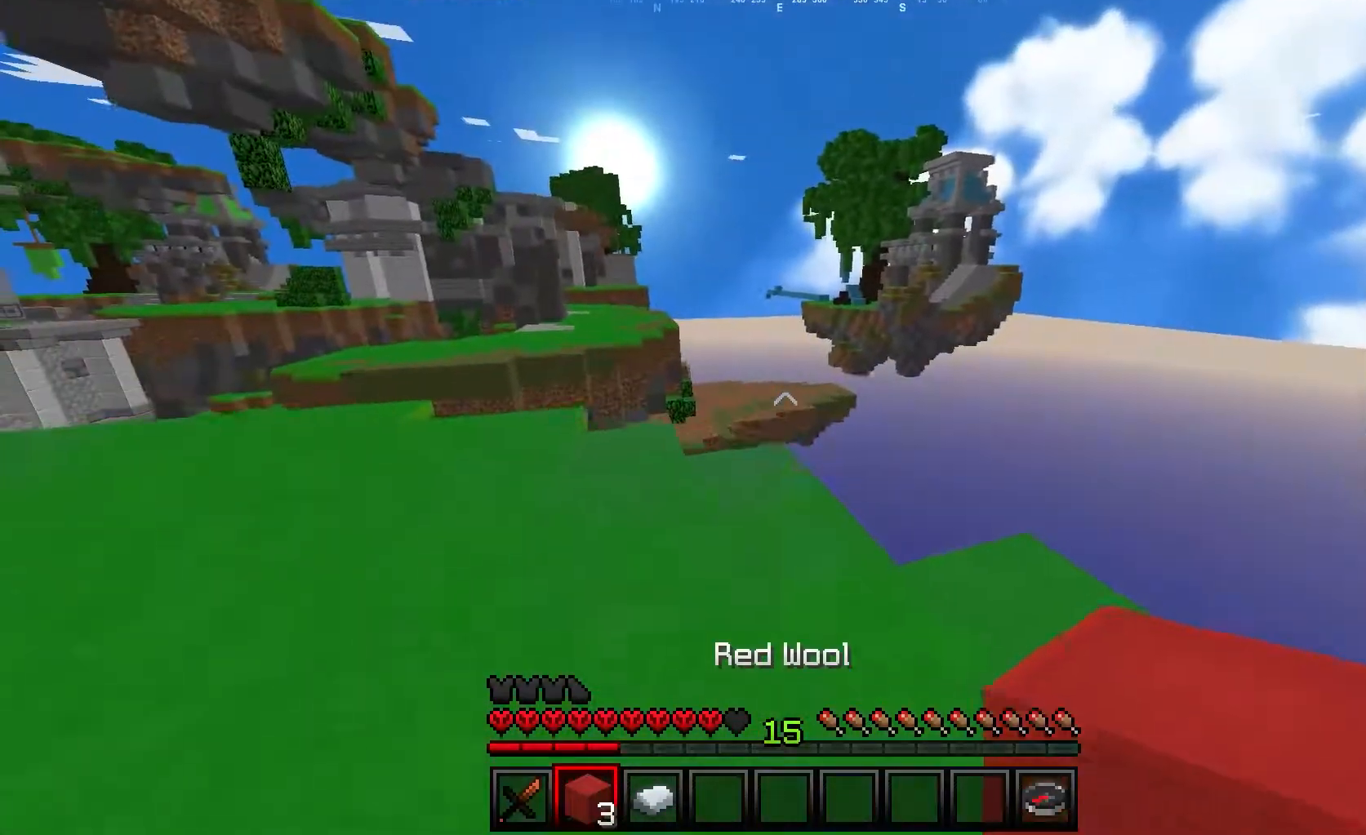
{"keys": ["a", "w"], "mouse": [], "events": []}
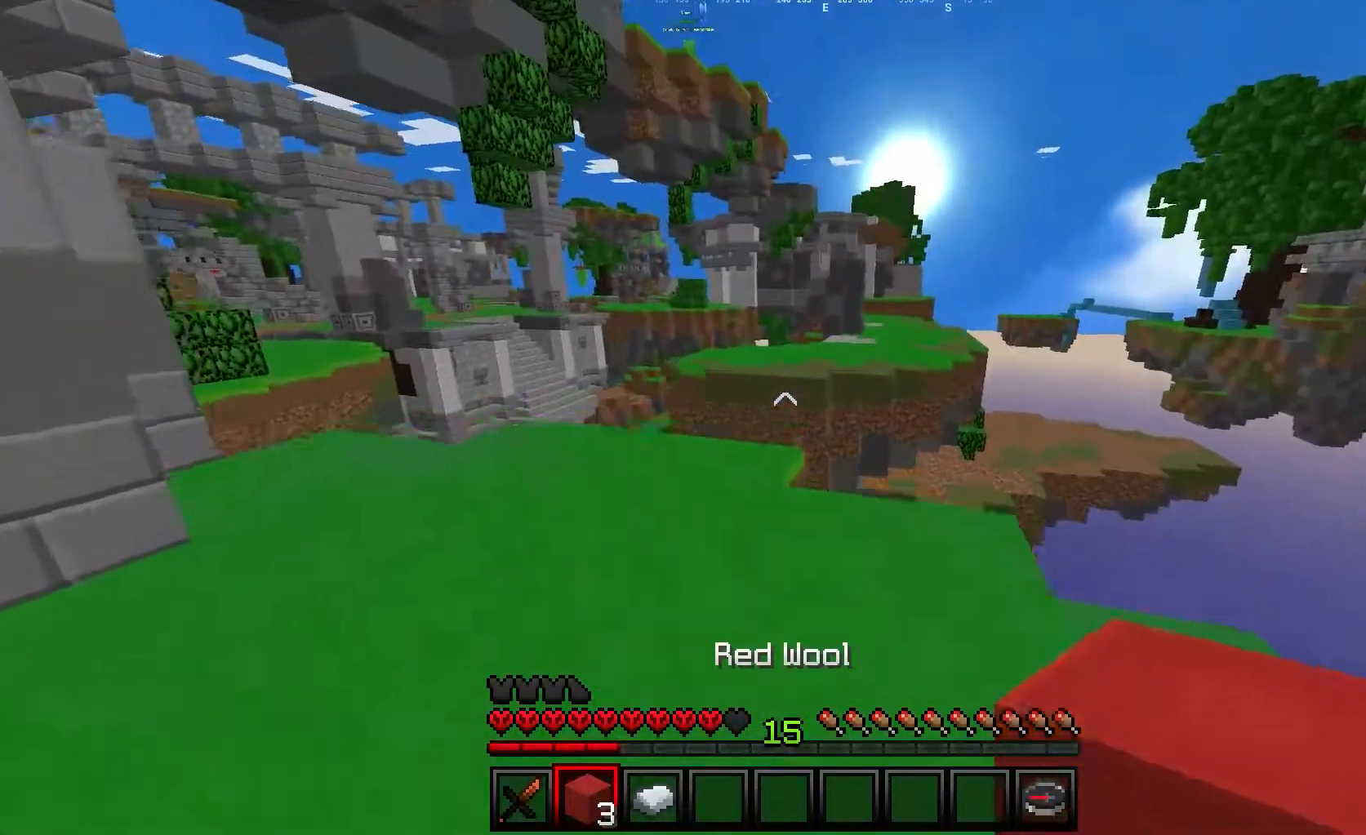
{"keys": ["a", "w"], "mouse": [], "events": []}
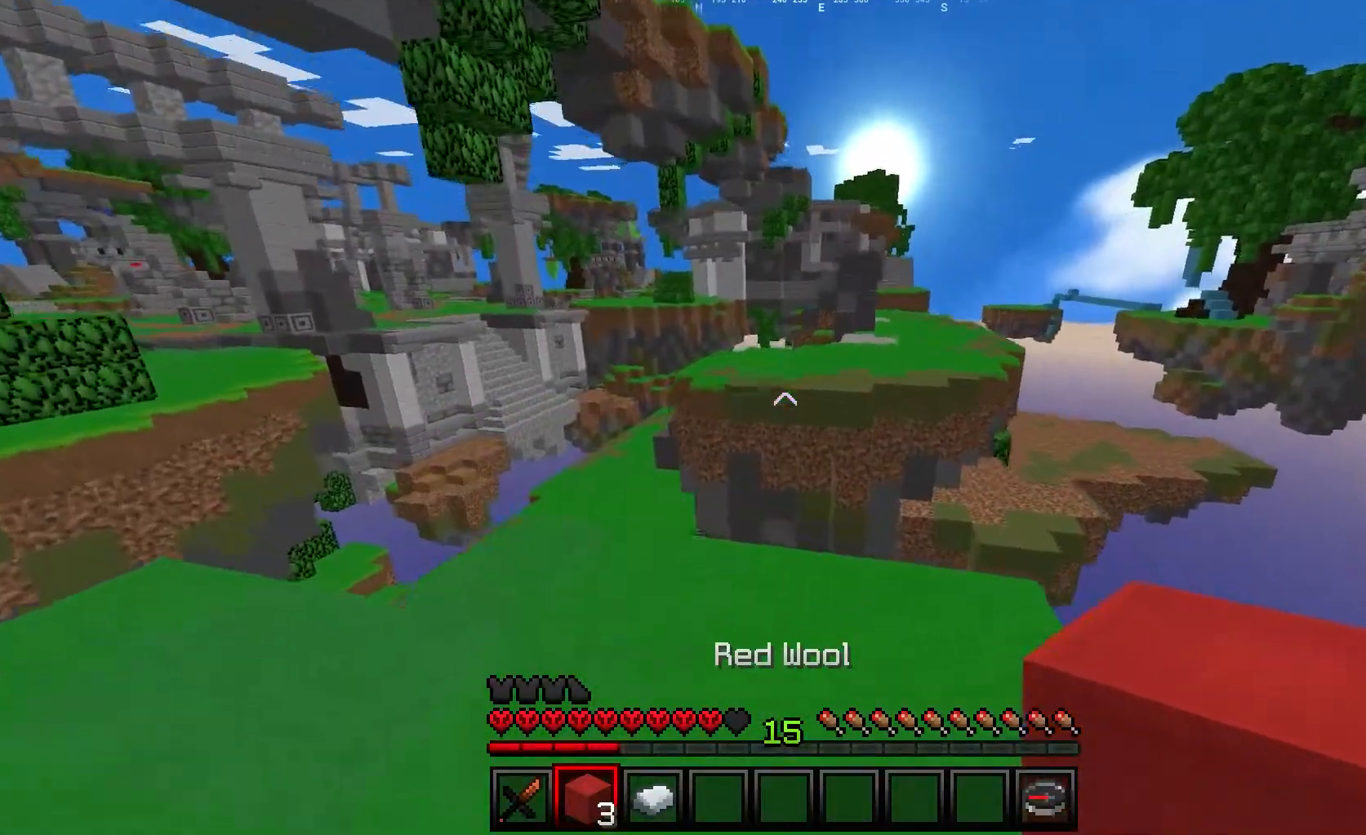
{"keys": ["s"], "mouse": [], "events": [[350, "a", "up"], [350, "w", "up"], [500, "s", "down"]]}
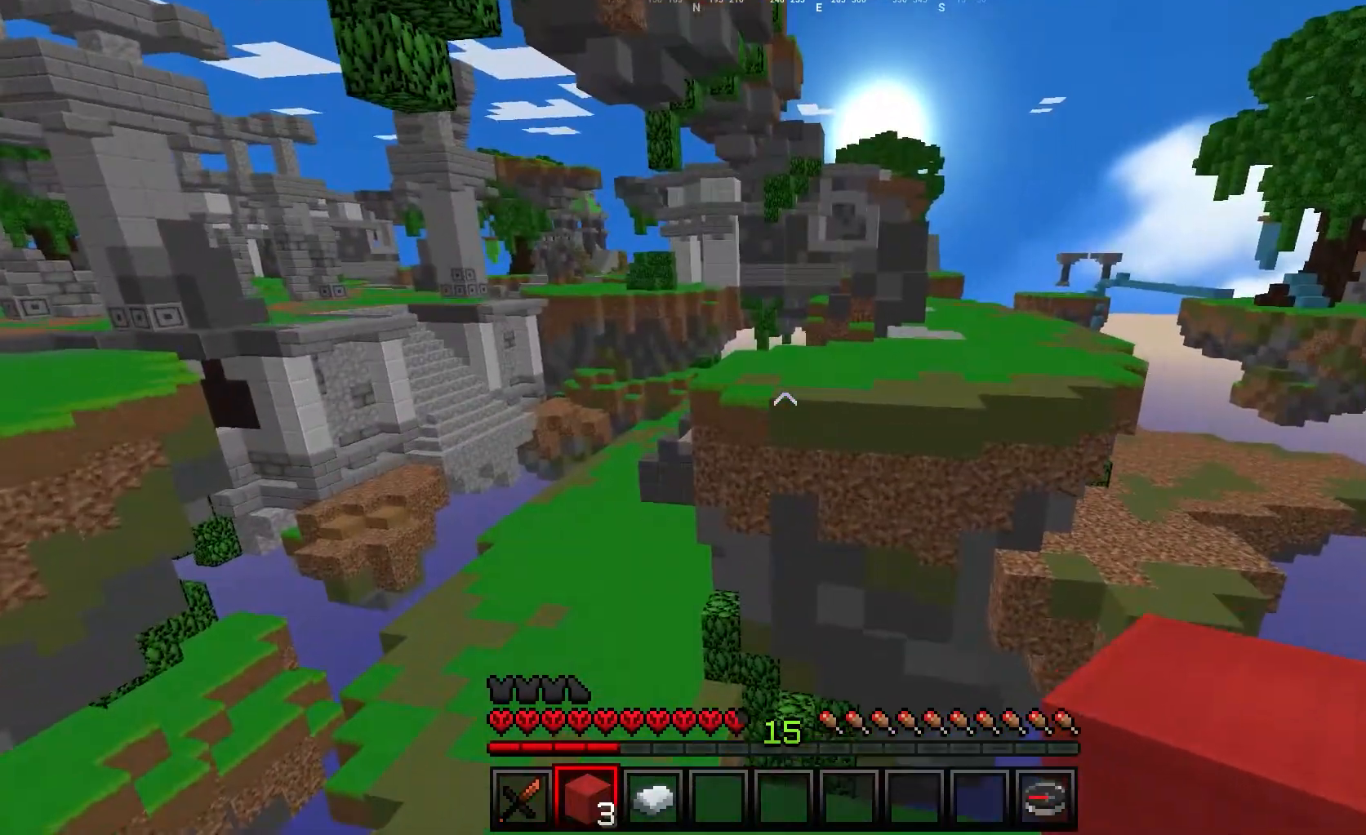
{"keys": ["a"], "mouse": [], "events": [[383, "s", "up"], [433, "a", "down"]]}